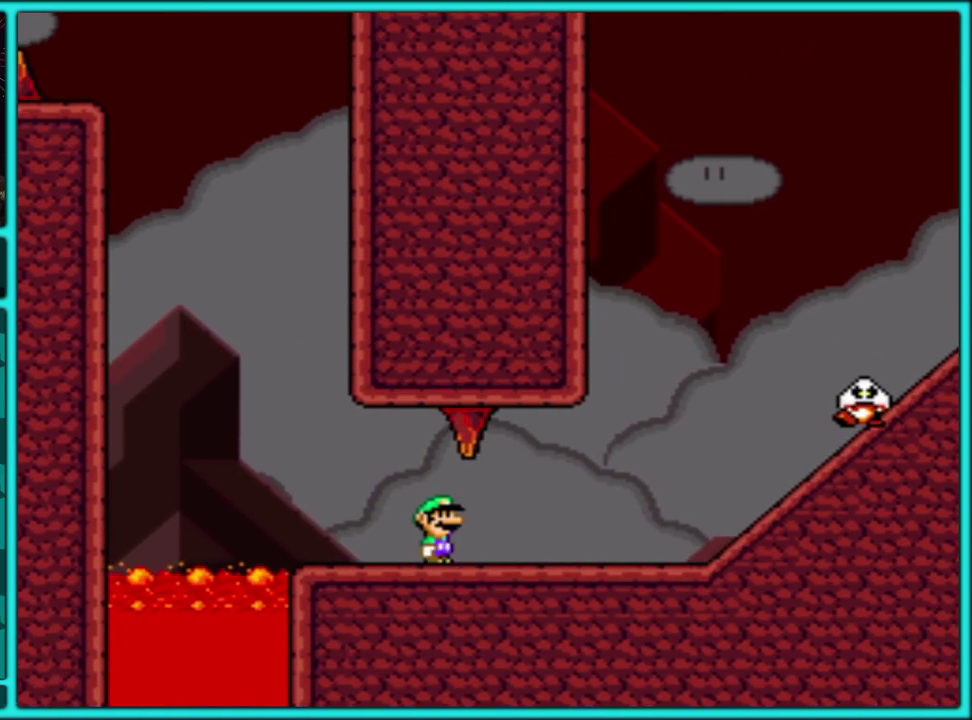
Gameplay with a controller (Nintendo layout); each line is a JSON object with the inputs held at the frame after it. "events" lists button and stick changes between this image and that frame as [ms after this image, input, new state], when the widget could be followed in between. Not read: L3 R3.
{"buttons": ["B", "Y", "DPAD_RIGHT"], "events": [[300, "B", "down"]]}
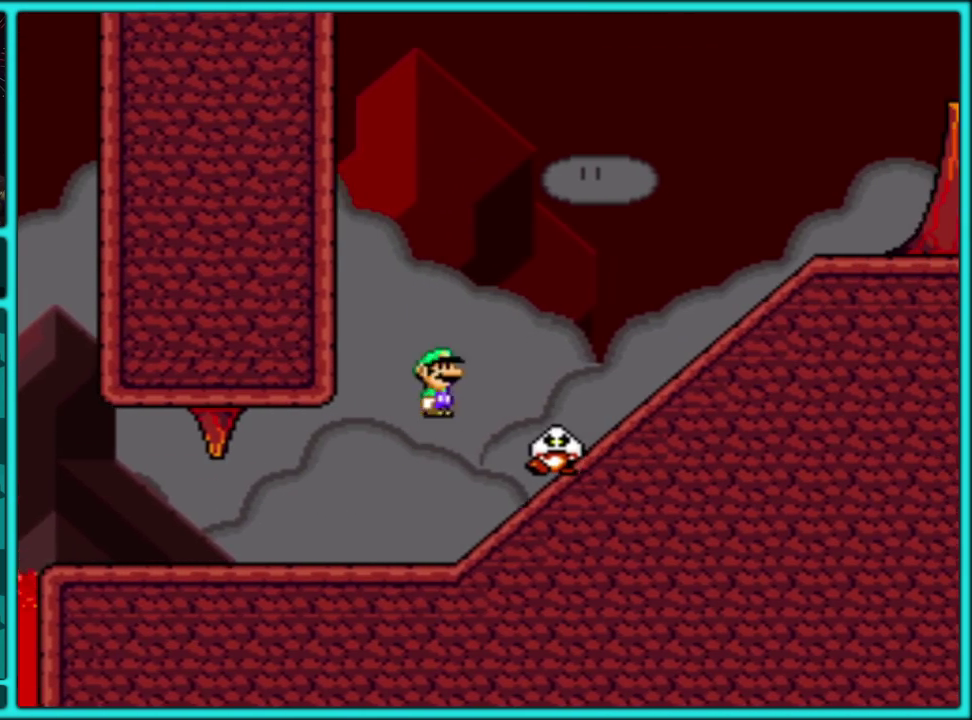
{"buttons": ["Y", "DPAD_RIGHT"], "events": [[500, "B", "up"]]}
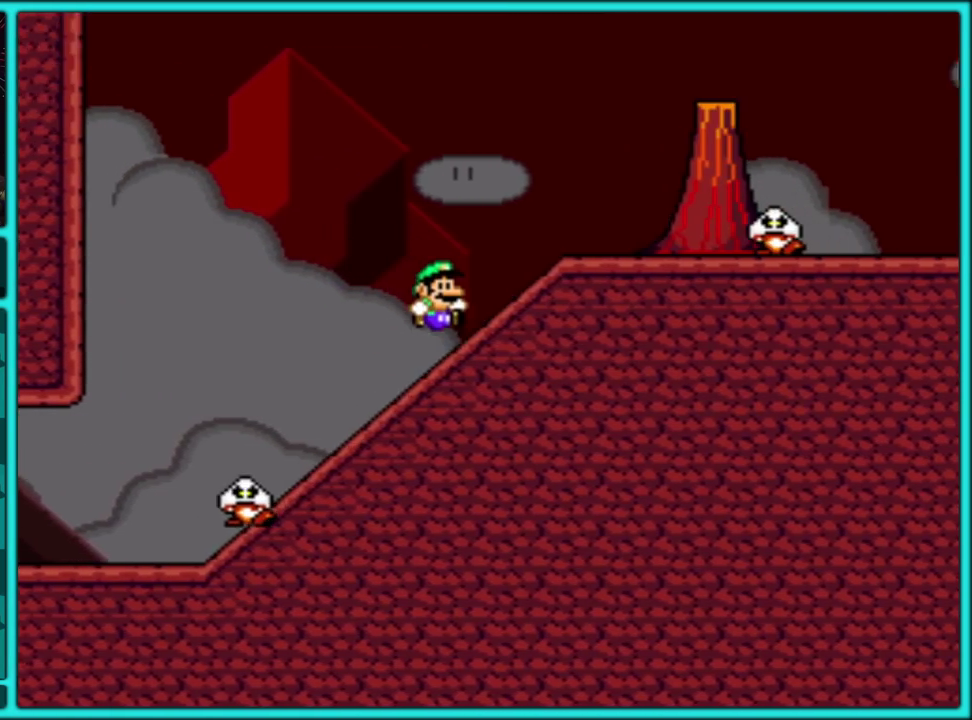
{"buttons": ["Y", "DPAD_RIGHT"], "events": [[67, "B", "down"], [267, "B", "up"]]}
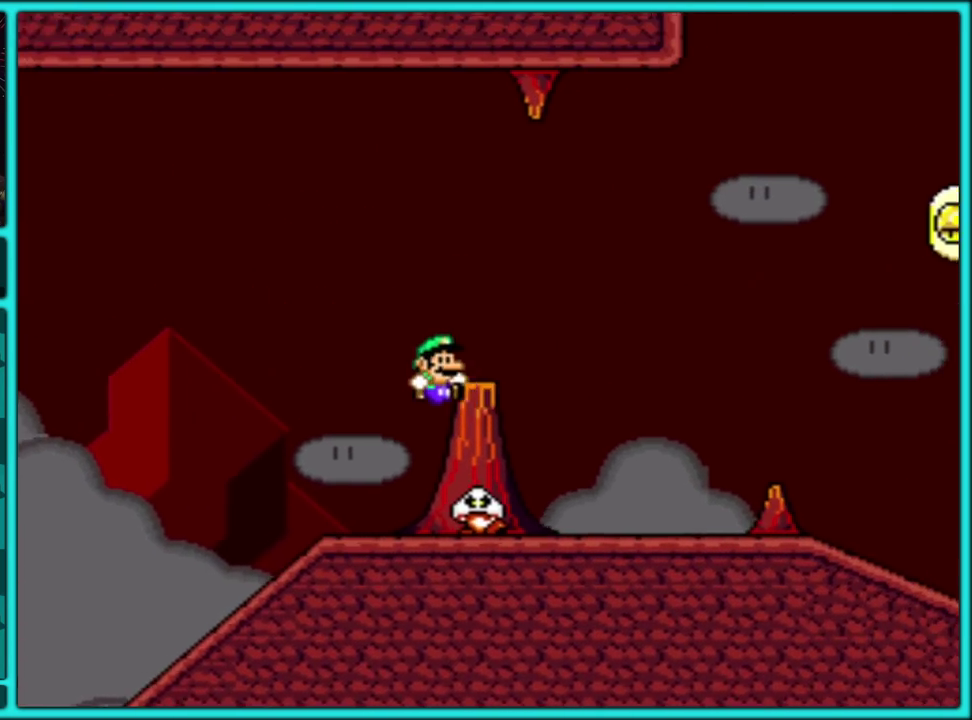
{"buttons": ["Y", "DPAD_RIGHT"], "events": []}
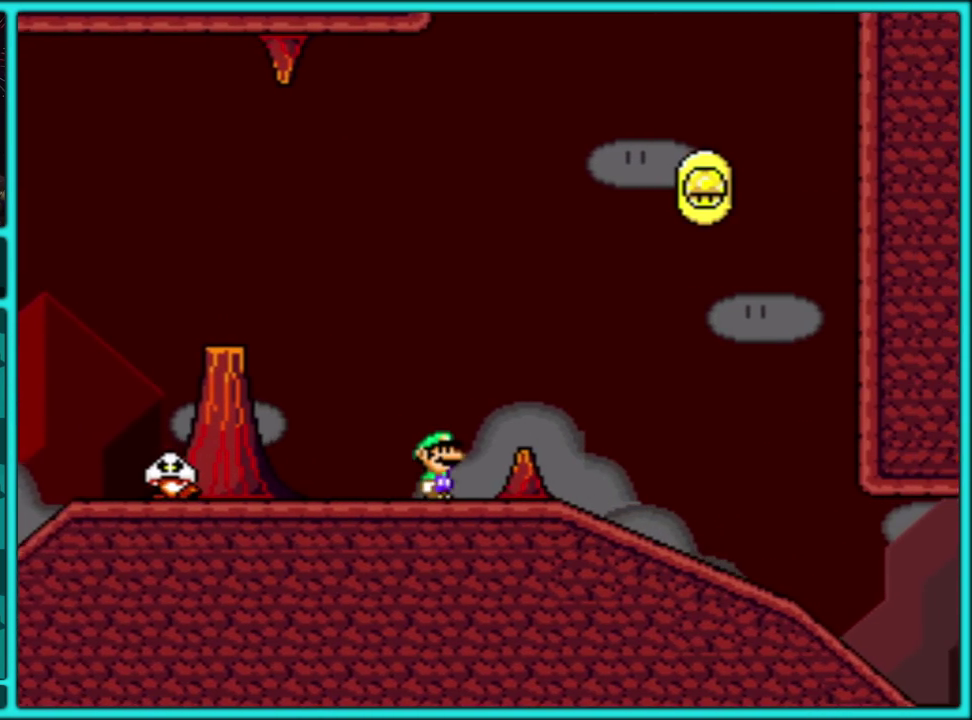
{"buttons": ["Y", "DPAD_RIGHT"], "events": []}
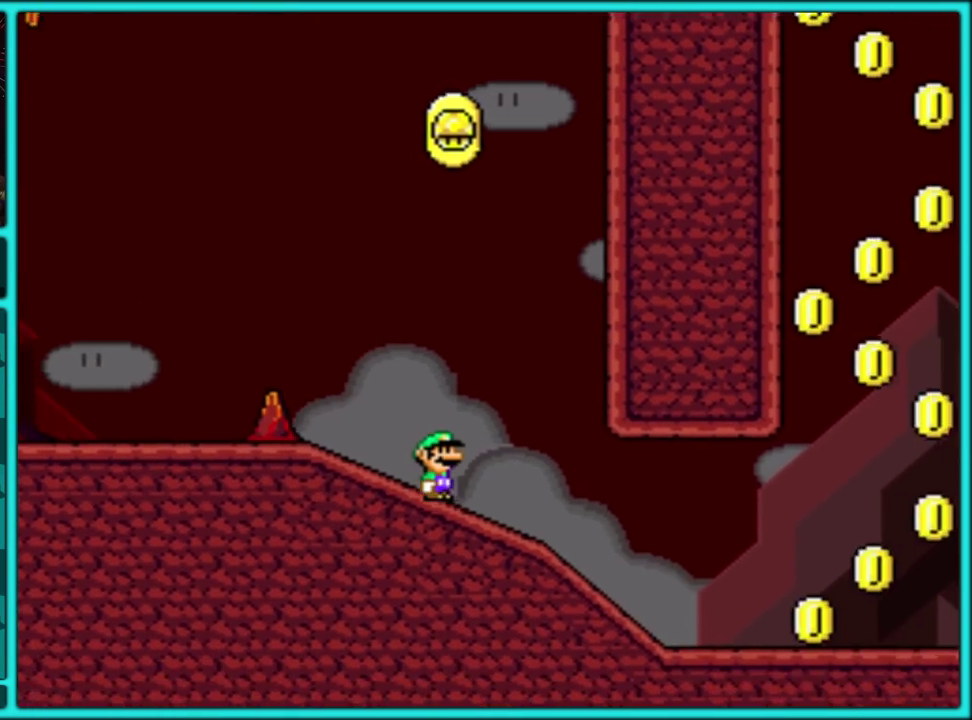
{"buttons": ["Y", "DPAD_RIGHT"], "events": []}
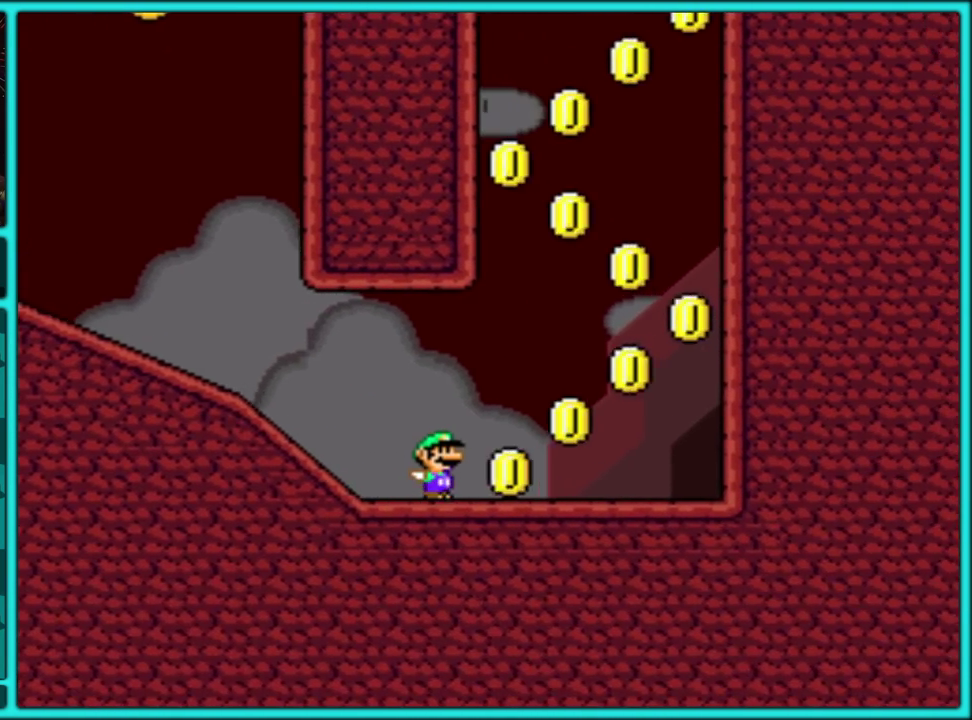
{"buttons": ["B", "Y", "DPAD_RIGHT"], "events": [[33, "B", "down"]]}
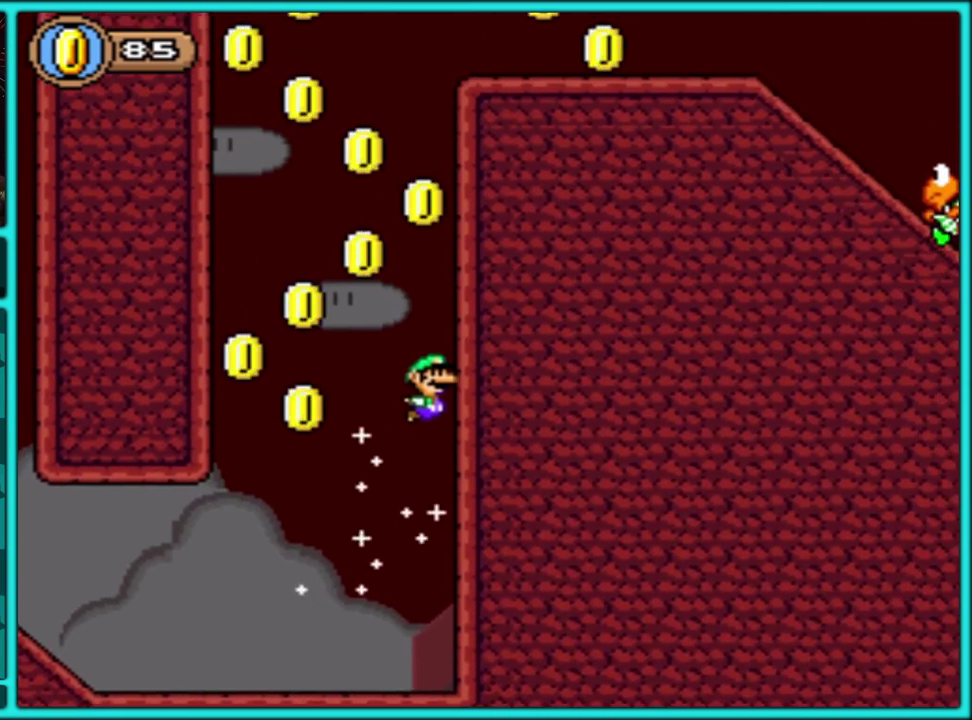
{"buttons": ["B", "Y", "DPAD_LEFT"], "events": [[17, "B", "up"], [117, "B", "down"], [300, "DPAD_LEFT", "down"], [300, "DPAD_RIGHT", "up"]]}
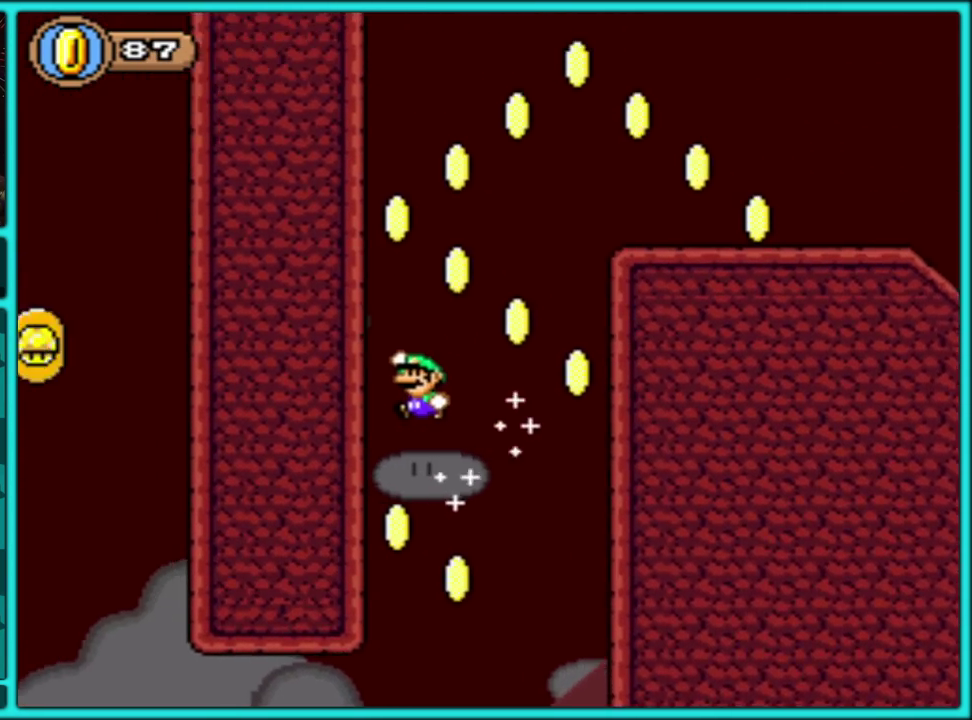
{"buttons": ["Y", "DPAD_RIGHT"], "events": [[33, "B", "up"], [150, "B", "down"], [317, "DPAD_LEFT", "up"], [317, "DPAD_RIGHT", "down"], [450, "B", "up"]]}
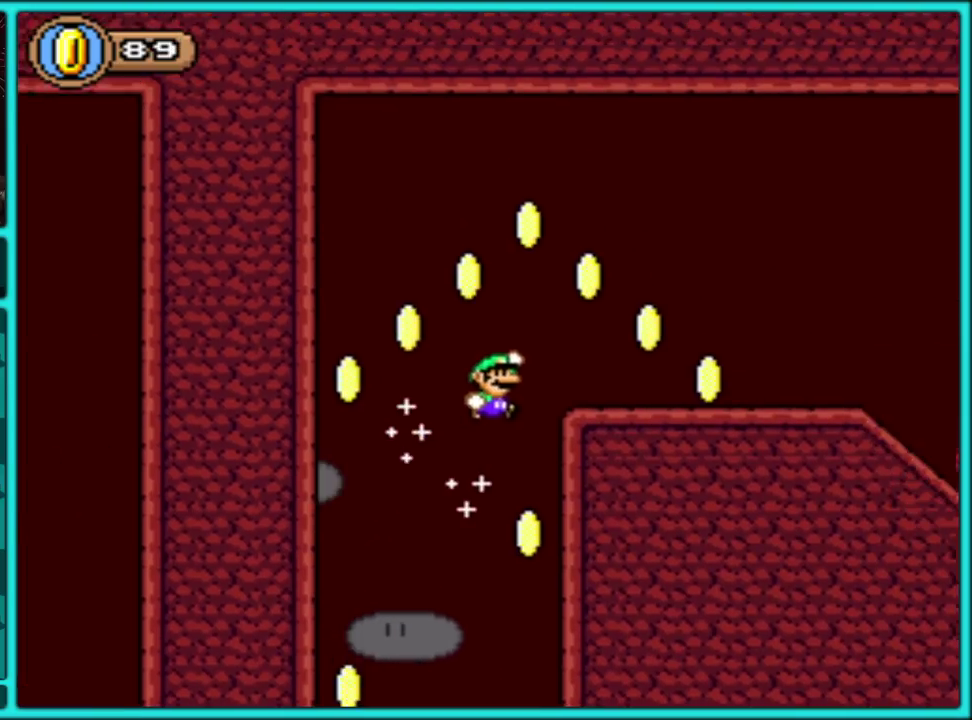
{"buttons": ["B", "Y", "DPAD_RIGHT"], "events": [[417, "B", "down"]]}
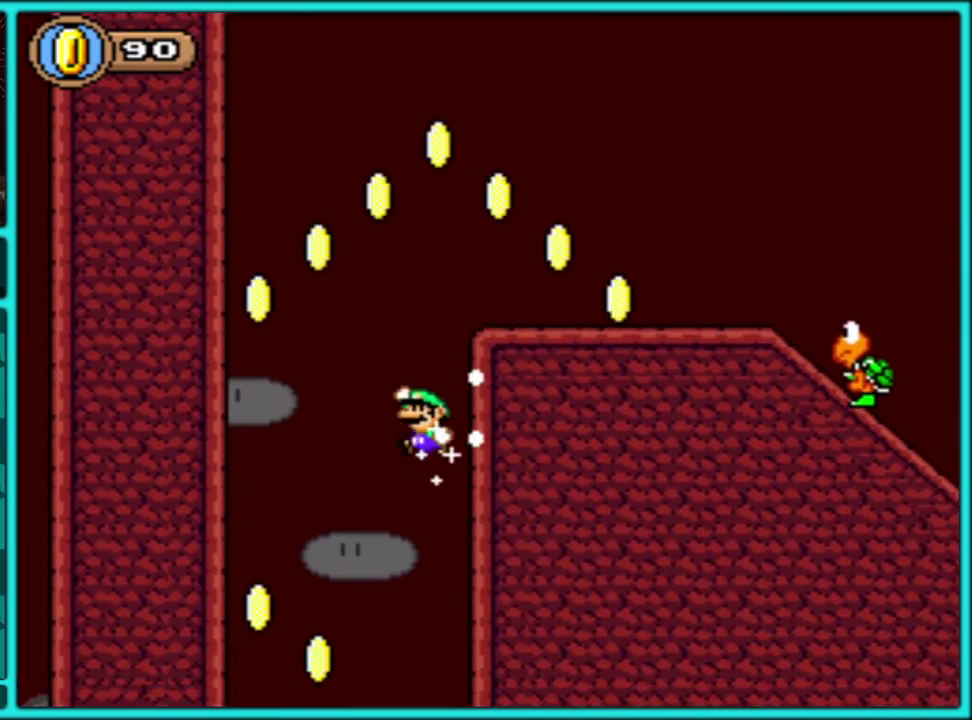
{"buttons": ["B", "Y", "DPAD_LEFT"], "events": [[100, "DPAD_RIGHT", "up"], [117, "DPAD_LEFT", "down"], [383, "B", "up"], [483, "B", "down"]]}
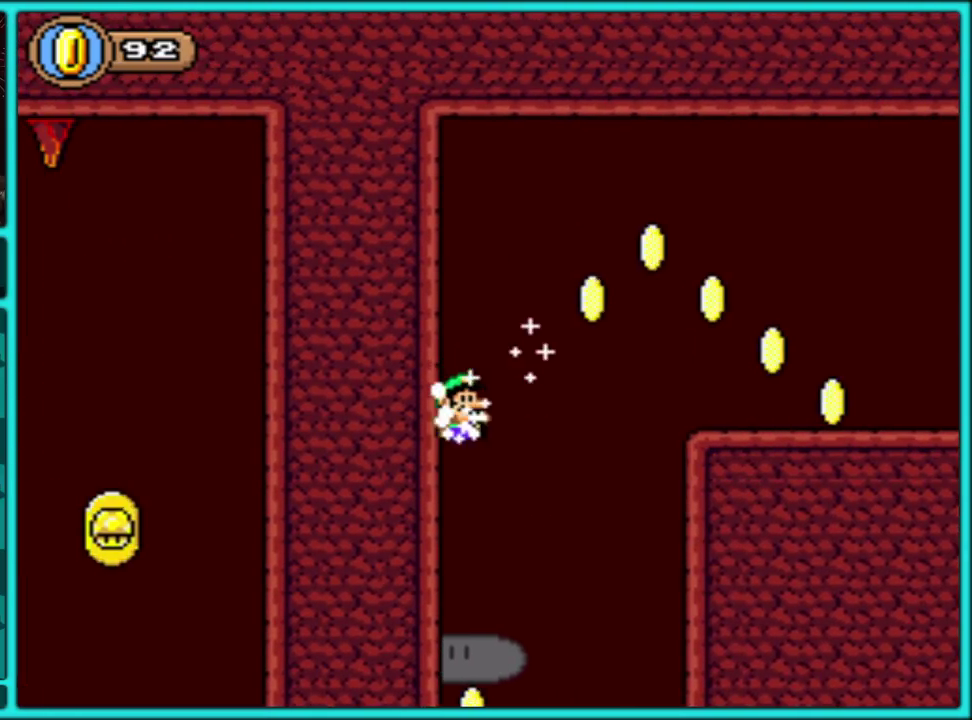
{"buttons": ["Y", "DPAD_RIGHT"], "events": [[100, "B", "up"], [100, "DPAD_LEFT", "up"], [133, "DPAD_RIGHT", "down"]]}
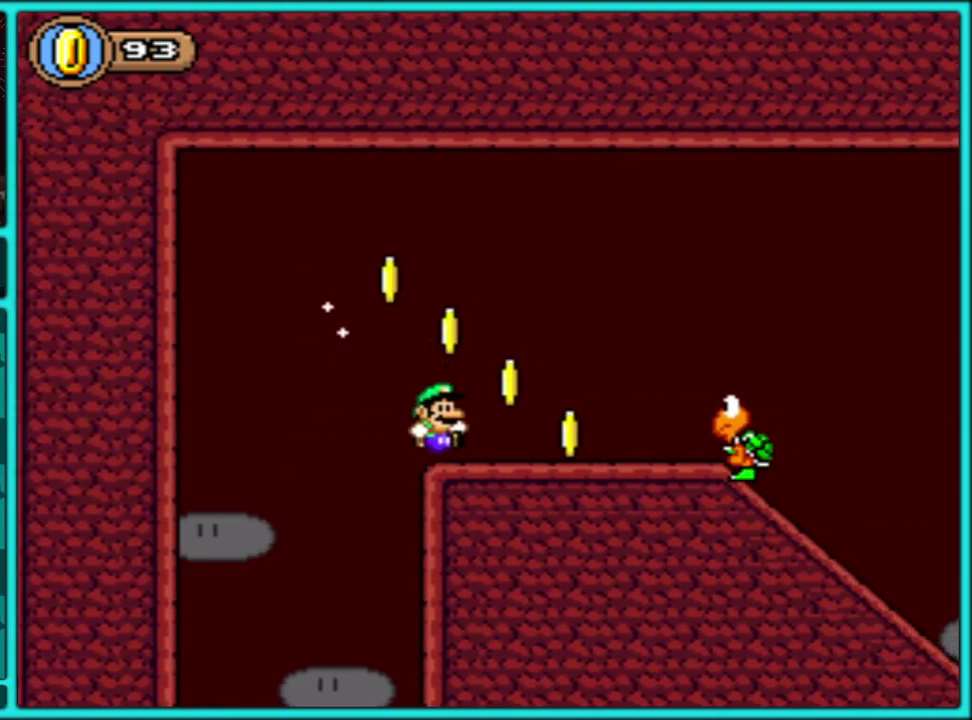
{"buttons": ["B", "Y", "DPAD_LEFT"], "events": [[83, "B", "down"], [150, "B", "up"], [400, "DPAD_LEFT", "down"], [400, "DPAD_RIGHT", "up"], [500, "B", "down"]]}
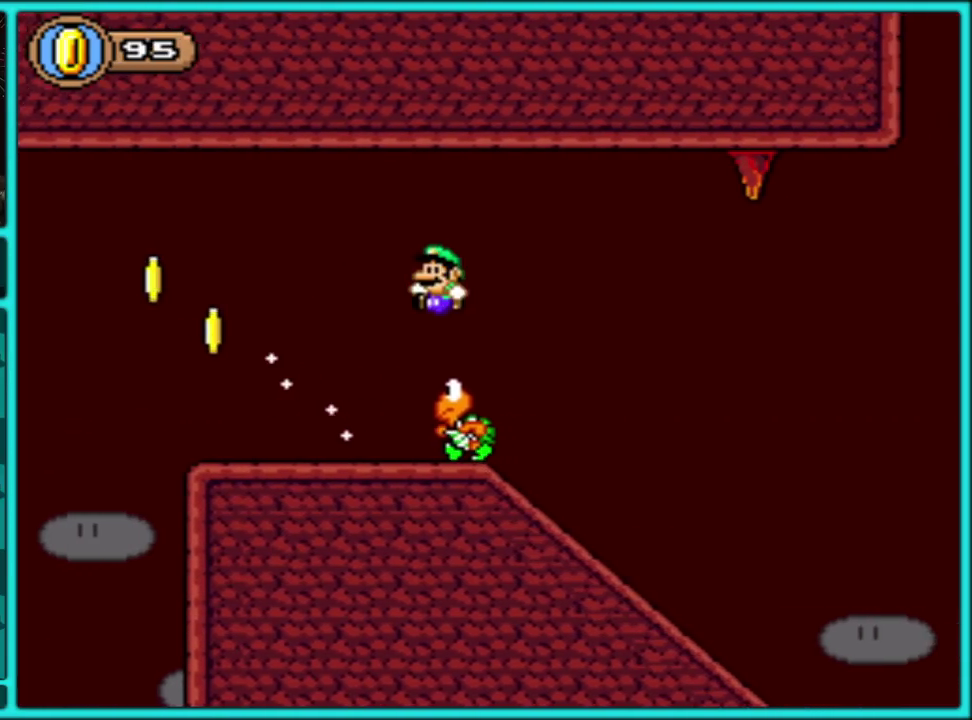
{"buttons": ["Y"], "events": [[67, "DPAD_LEFT", "up"], [100, "B", "up"], [133, "DPAD_LEFT", "down"], [250, "DPAD_LEFT", "up"], [317, "DPAD_RIGHT", "down"], [433, "DPAD_RIGHT", "up"]]}
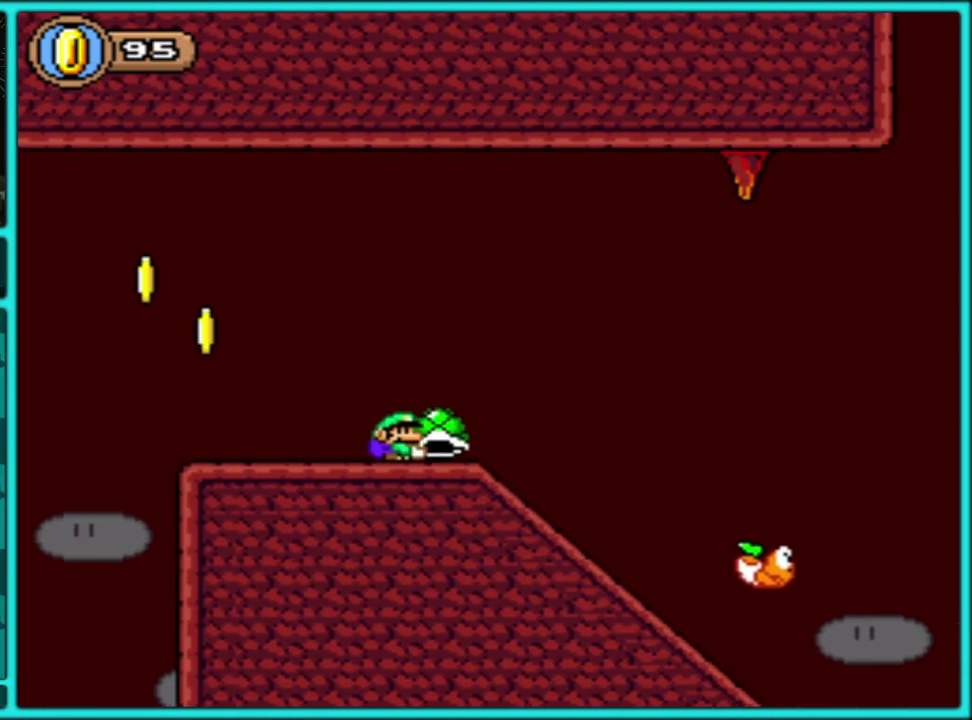
{"buttons": ["Y", "DPAD_RIGHT"], "events": [[33, "DPAD_RIGHT", "down"]]}
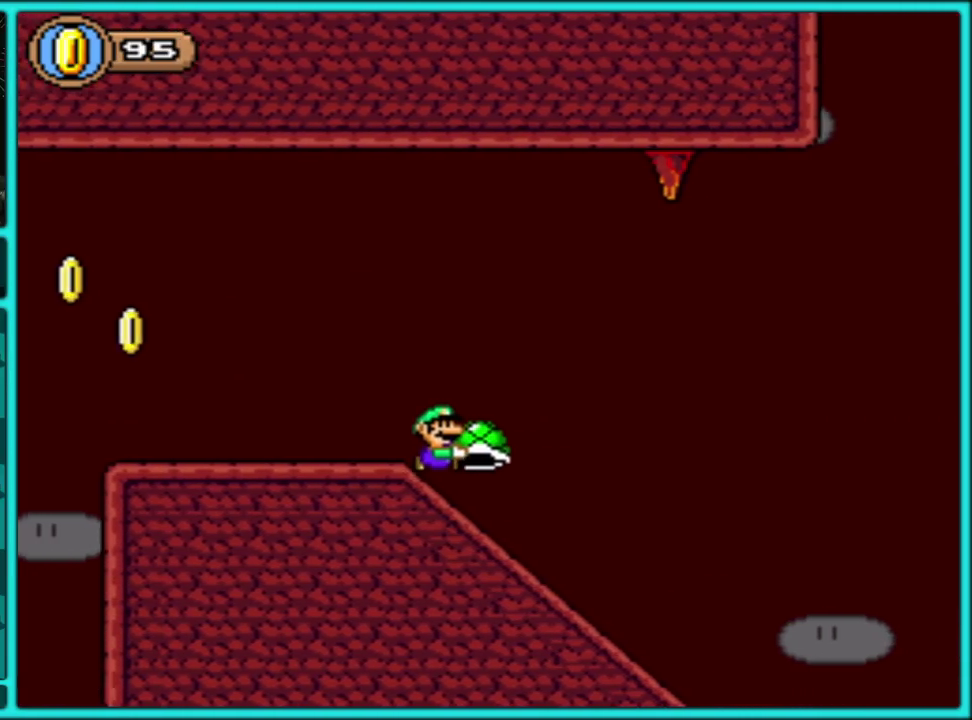
{"buttons": ["Y", "DPAD_RIGHT"], "events": []}
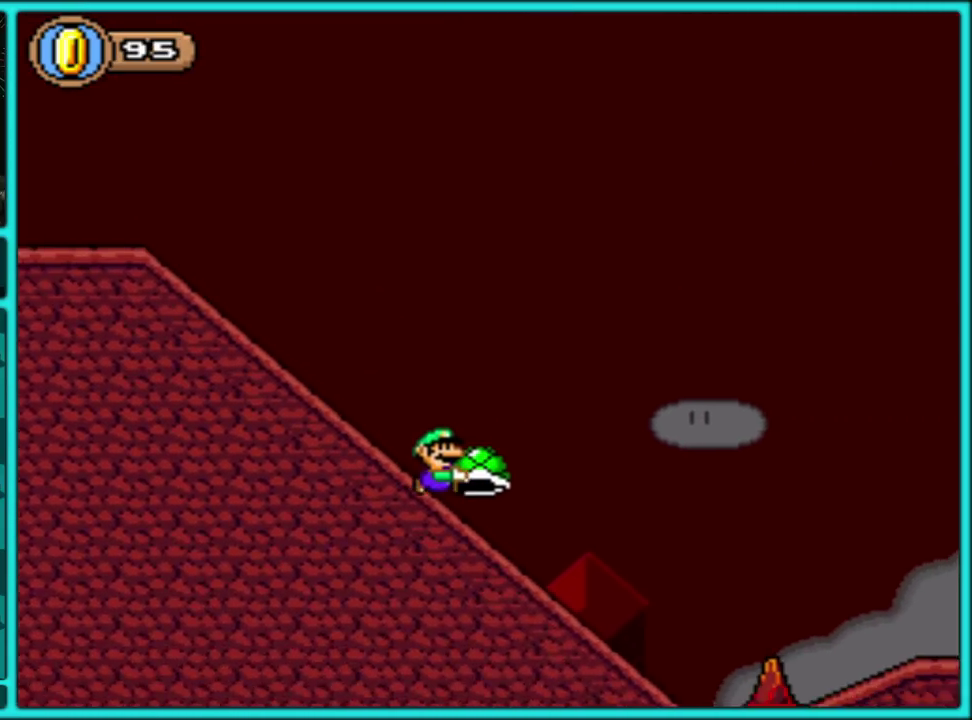
{"buttons": ["B", "Y", "DPAD_RIGHT"], "events": [[300, "B", "down"]]}
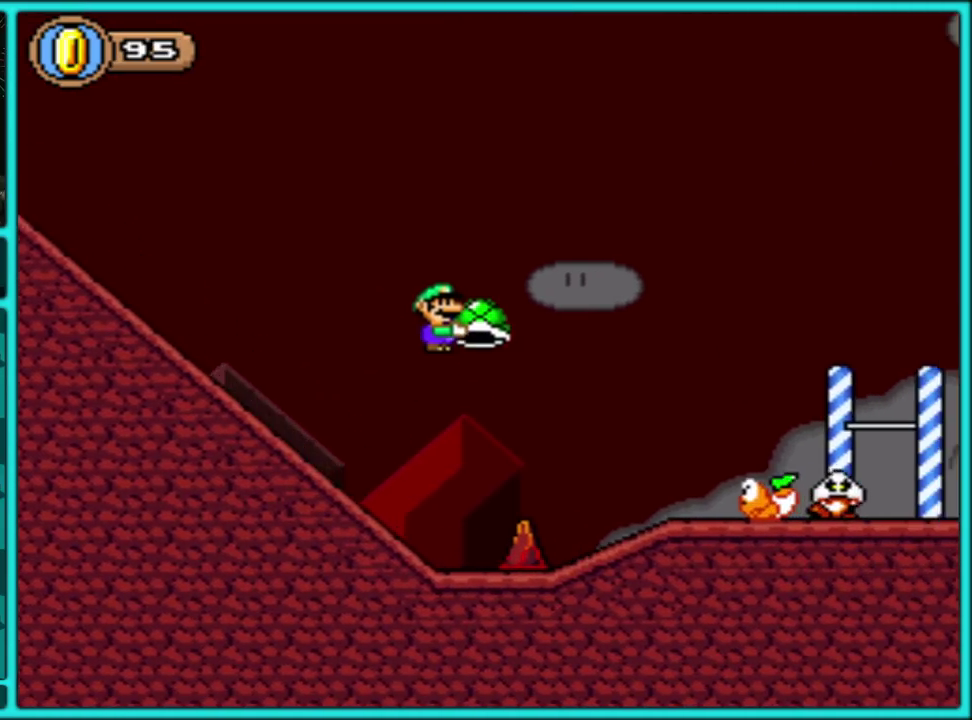
{"buttons": ["B", "Y", "DPAD_RIGHT"], "events": []}
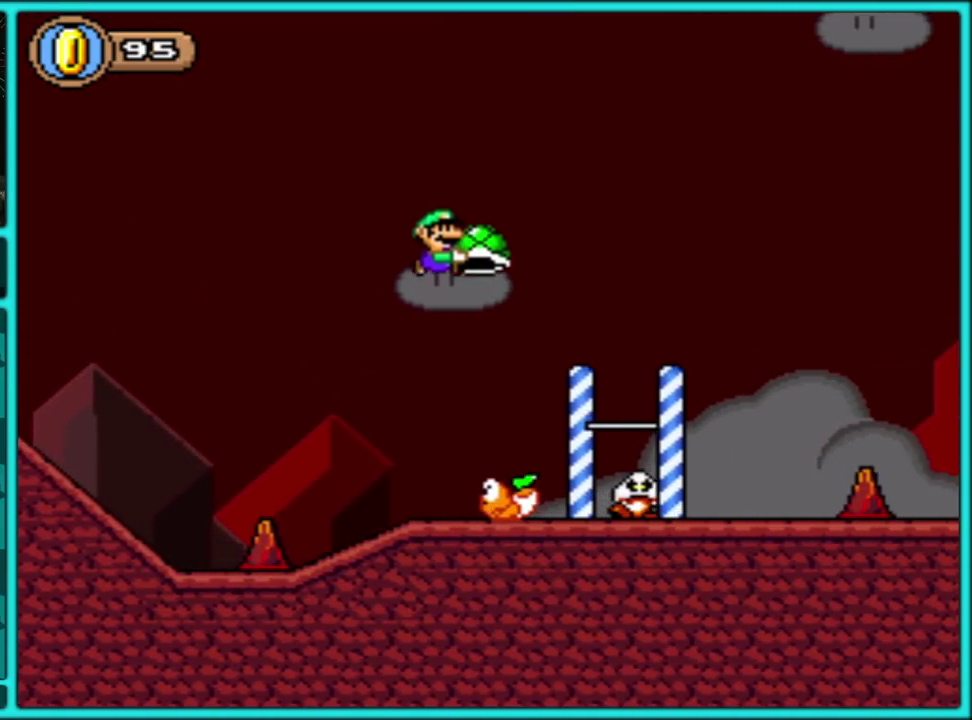
{"buttons": ["B", "Y", "DPAD_RIGHT"], "events": [[250, "DPAD_RIGHT", "up"], [267, "DPAD_LEFT", "down"], [383, "B", "up"], [433, "B", "down"], [433, "DPAD_LEFT", "up"], [467, "DPAD_RIGHT", "down"]]}
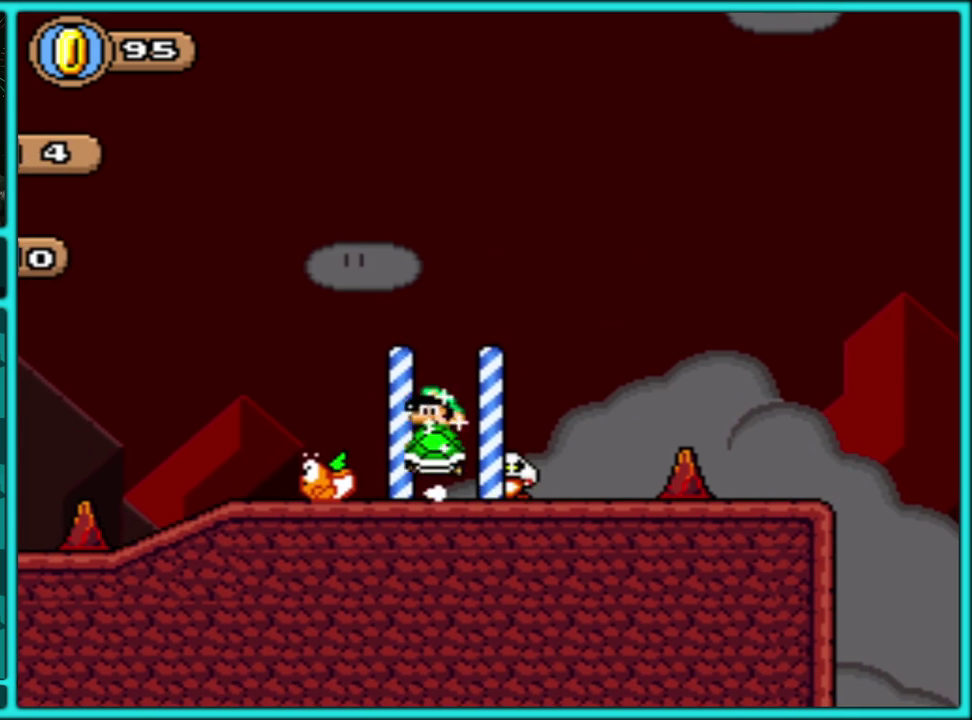
{"buttons": ["B", "Y", "DPAD_RIGHT"], "events": []}
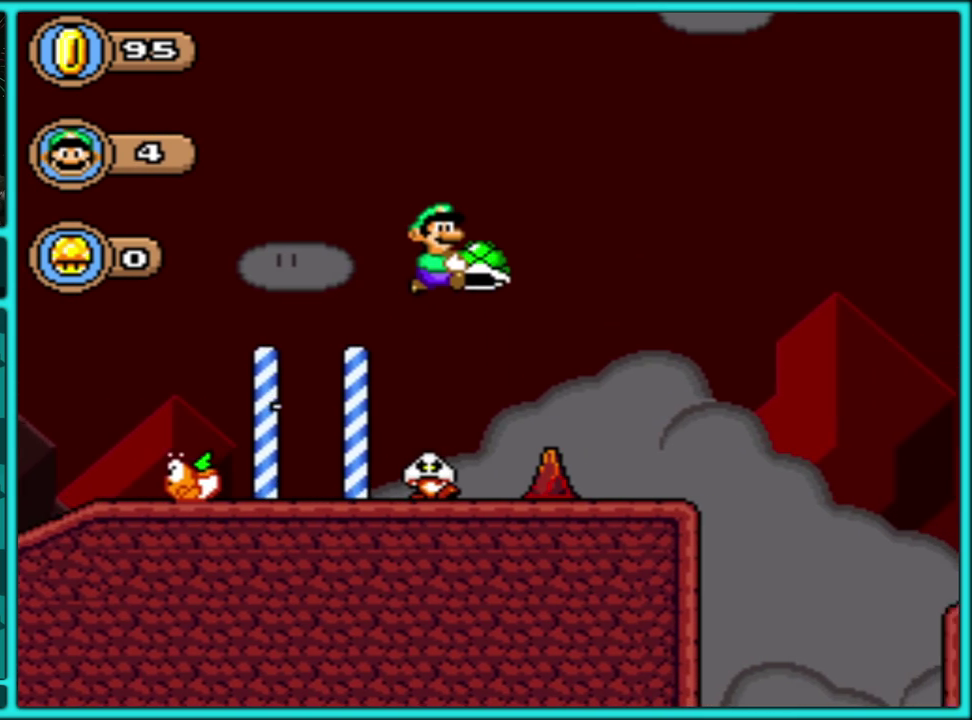
{"buttons": ["B", "Y", "DPAD_RIGHT"], "events": [[217, "B", "up"], [367, "B", "down"]]}
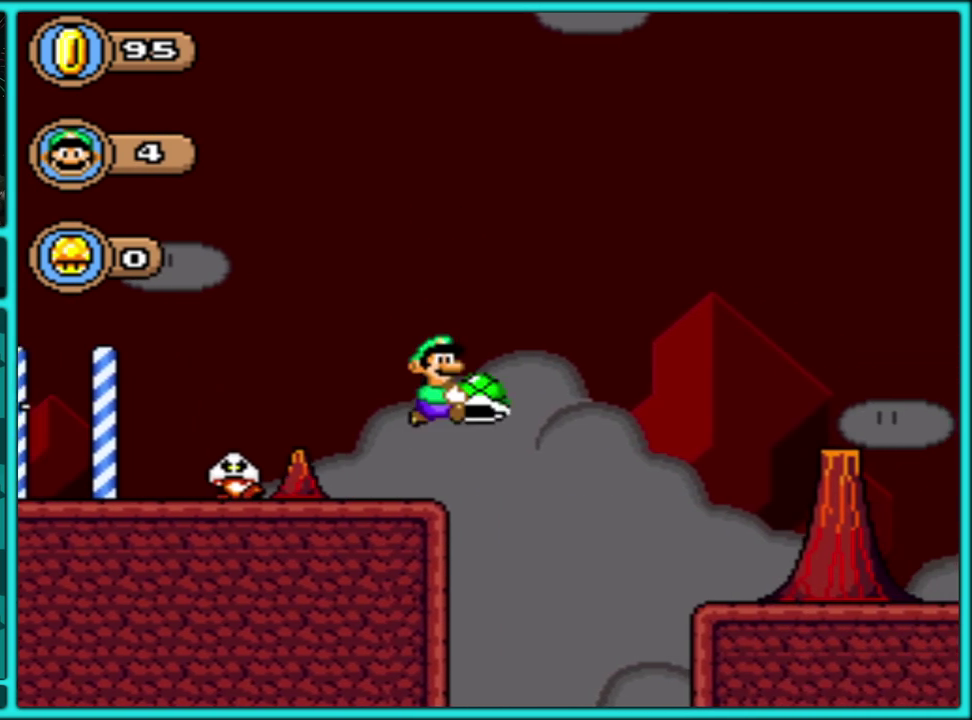
{"buttons": ["Y", "DPAD_RIGHT"], "events": [[67, "B", "up"]]}
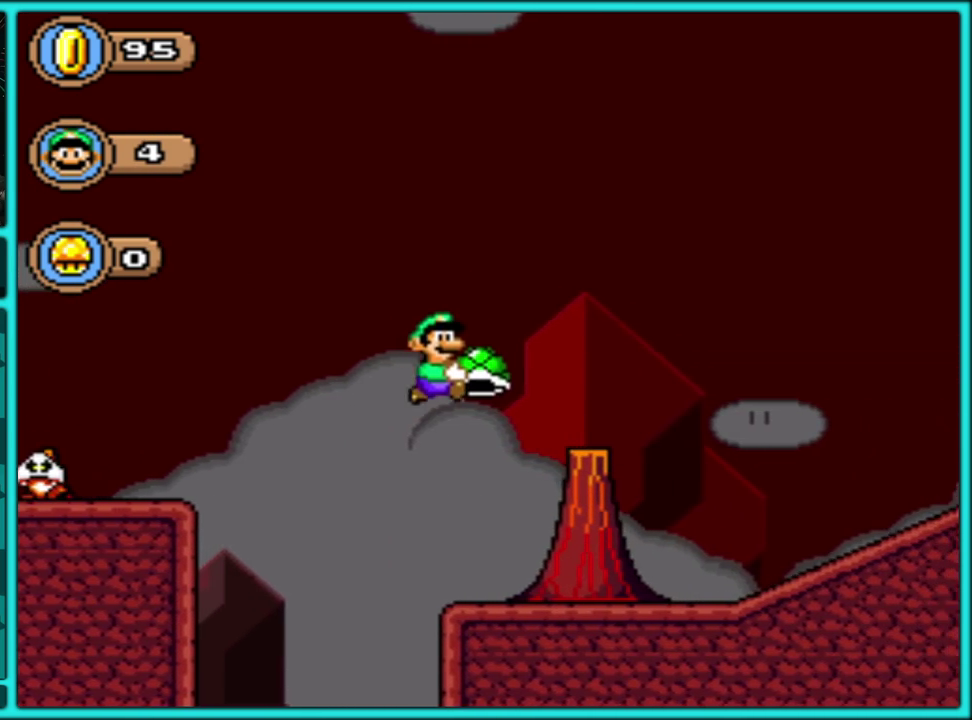
{"buttons": ["Y", "DPAD_RIGHT"], "events": []}
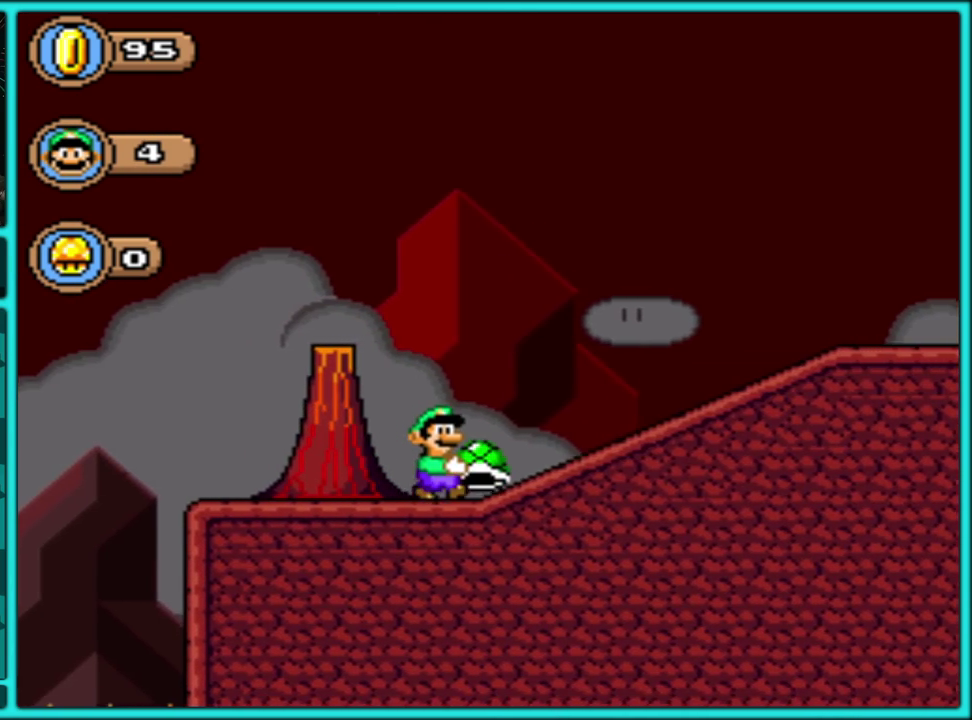
{"buttons": ["B", "Y", "DPAD_RIGHT"], "events": [[483, "B", "down"]]}
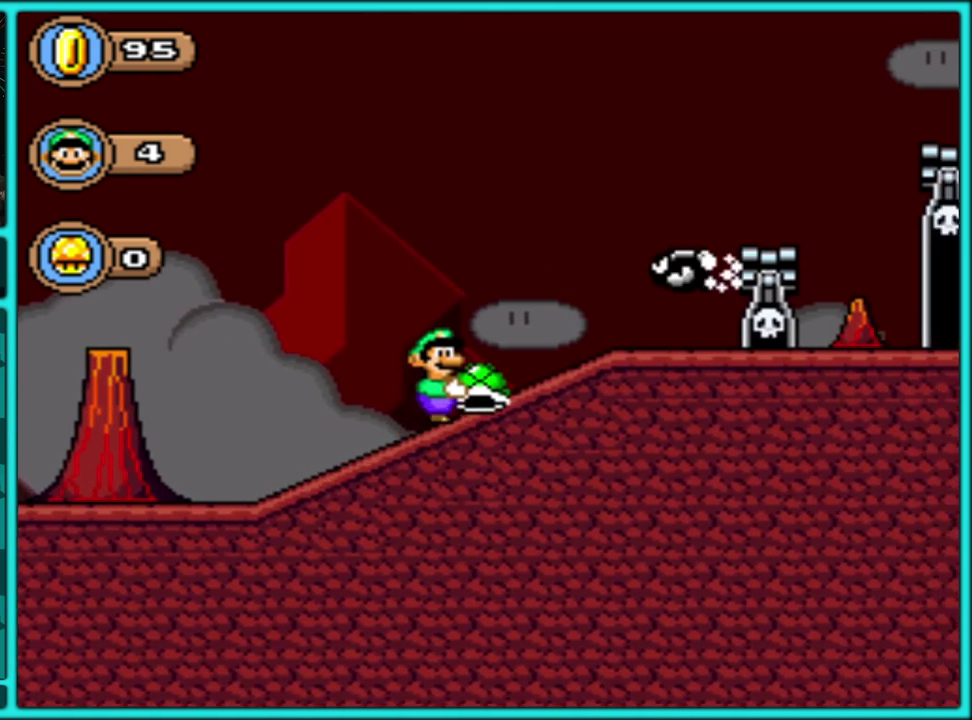
{"buttons": ["B", "Y", "DPAD_RIGHT"], "events": []}
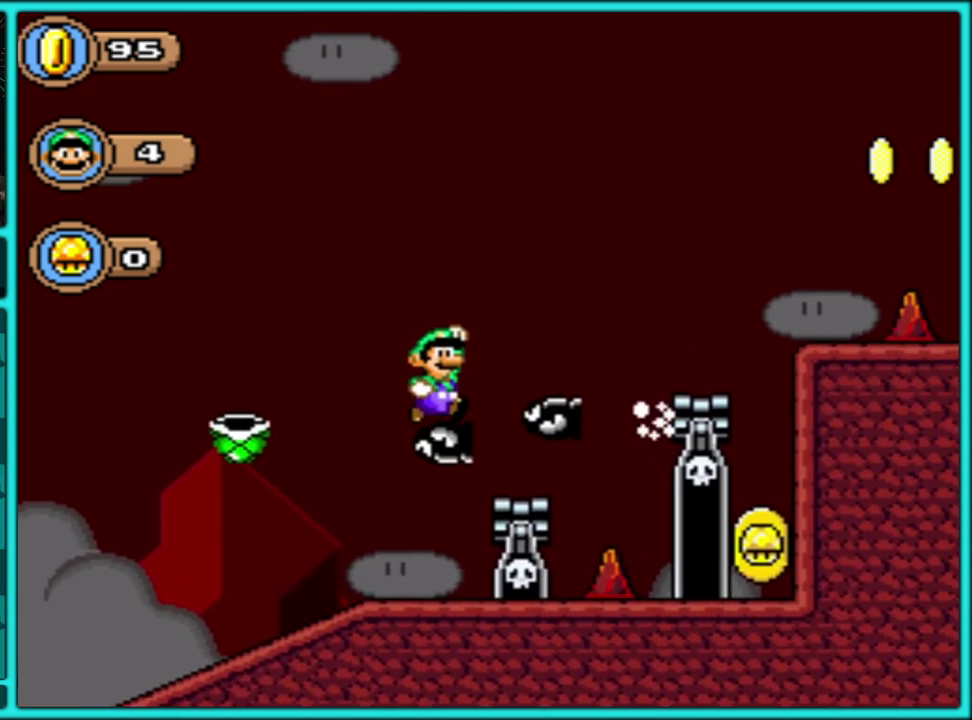
{"buttons": ["B", "Y", "DPAD_RIGHT"], "events": []}
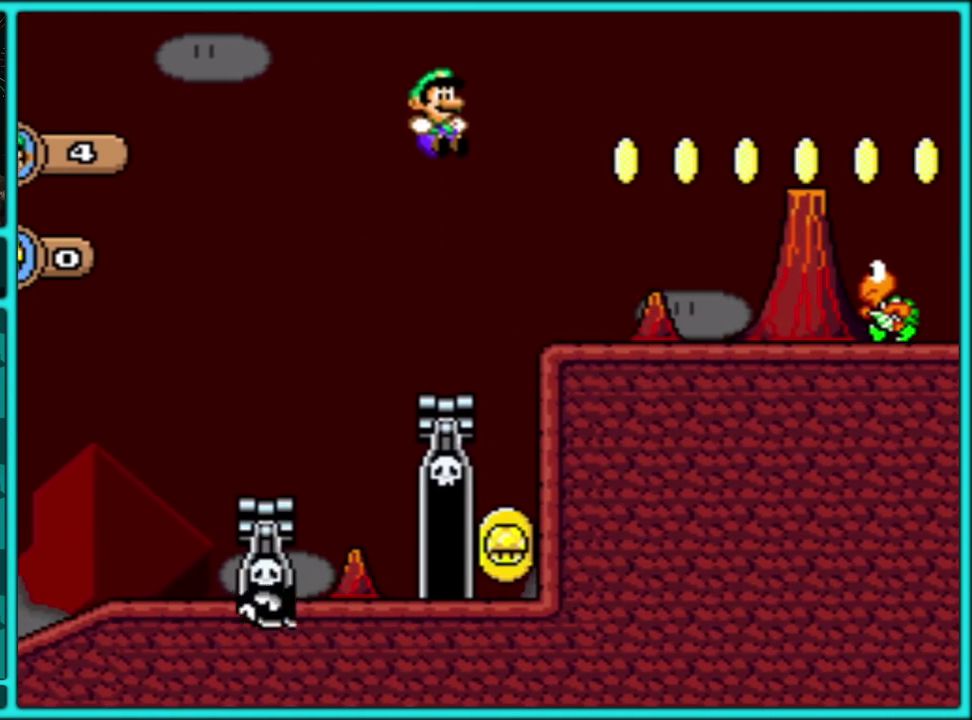
{"buttons": ["Y", "DPAD_RIGHT"], "events": [[250, "B", "up"], [283, "DPAD_RIGHT", "up"], [300, "DPAD_LEFT", "down"], [383, "DPAD_LEFT", "up"], [383, "DPAD_RIGHT", "down"]]}